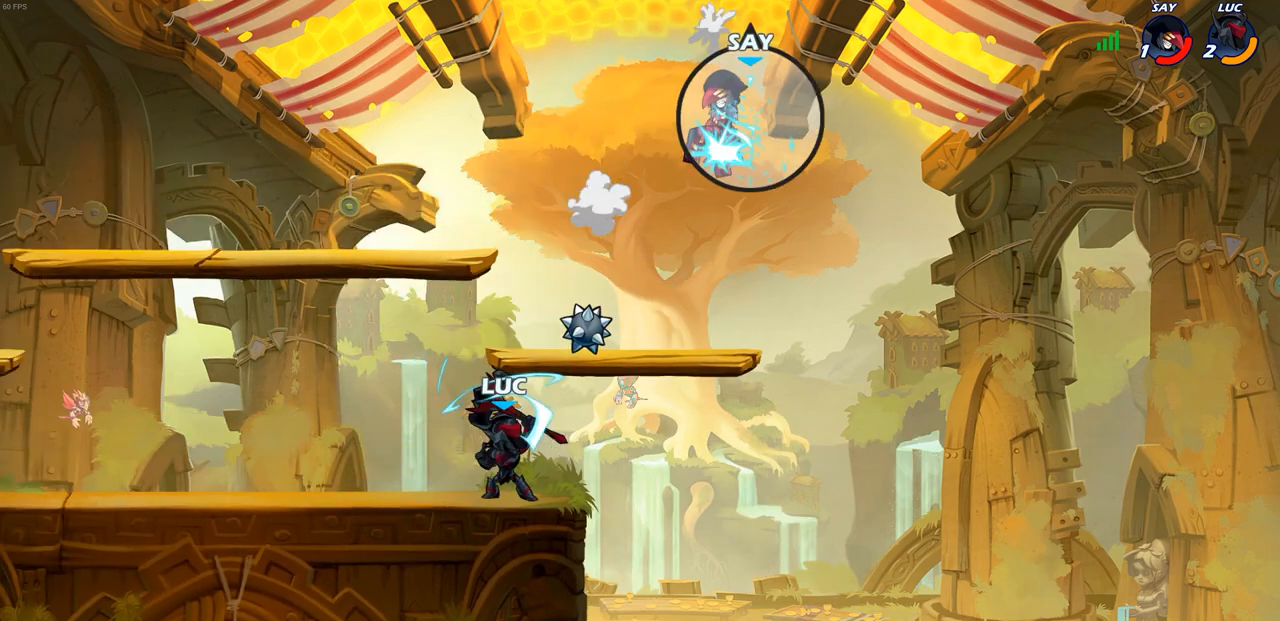
Gameplay with a controller (PlayStation layout); each line is a JSON object with the inputs held at the frame after it. "events" lists button and stick changes between this image and that frame as [ms after this image, input, new state], when the widget could be followed in between.
{"buttons": ["R2"], "left_stick": "up", "right_stick": "center", "events": [[83, "R2", "down"]]}
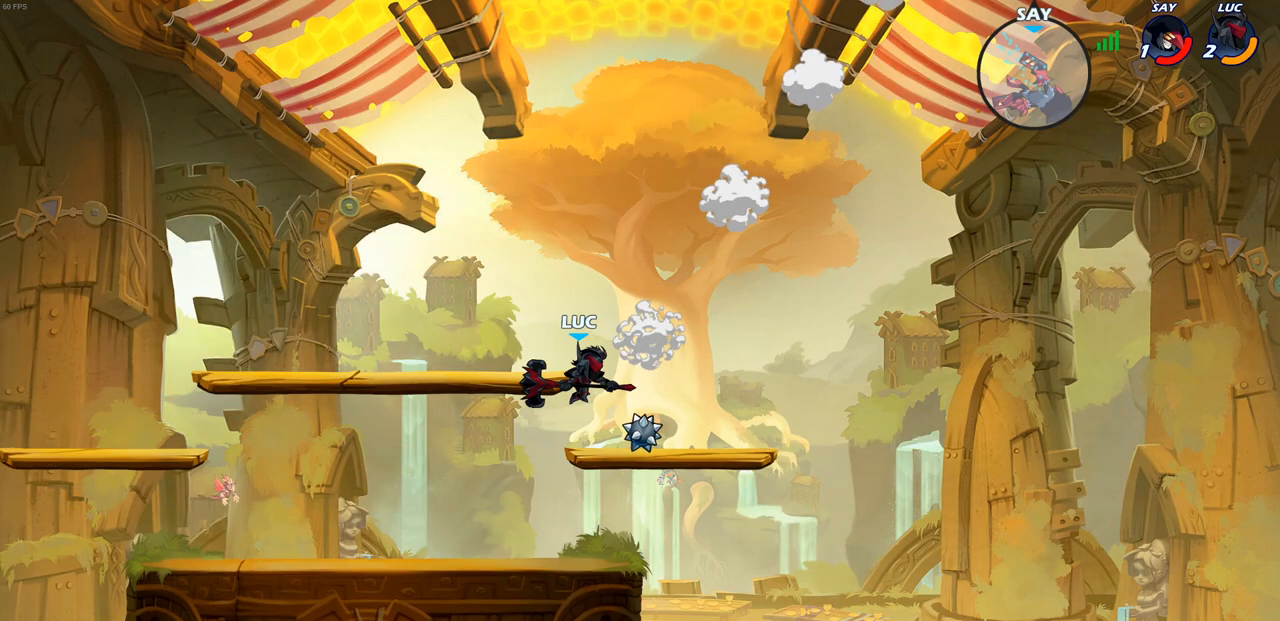
{"buttons": [], "left_stick": "right", "right_stick": "center", "events": [[50, "left_stick", "down"], [100, "R2", "up"], [167, "left_stick", "down-right"], [283, "left_stick", "right"]]}
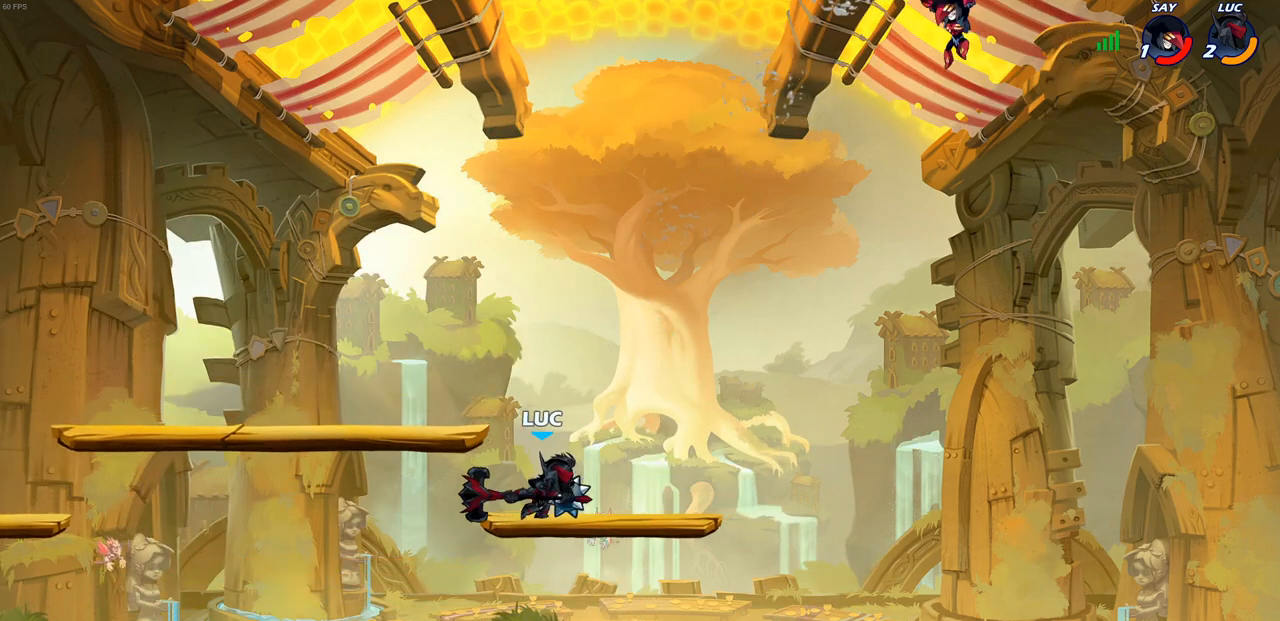
{"buttons": [], "left_stick": "right", "right_stick": "center", "events": [[83, "left_stick", "up-left"], [283, "left_stick", "right"], [317, "CIRCLE", "down"], [400, "CIRCLE", "up"]]}
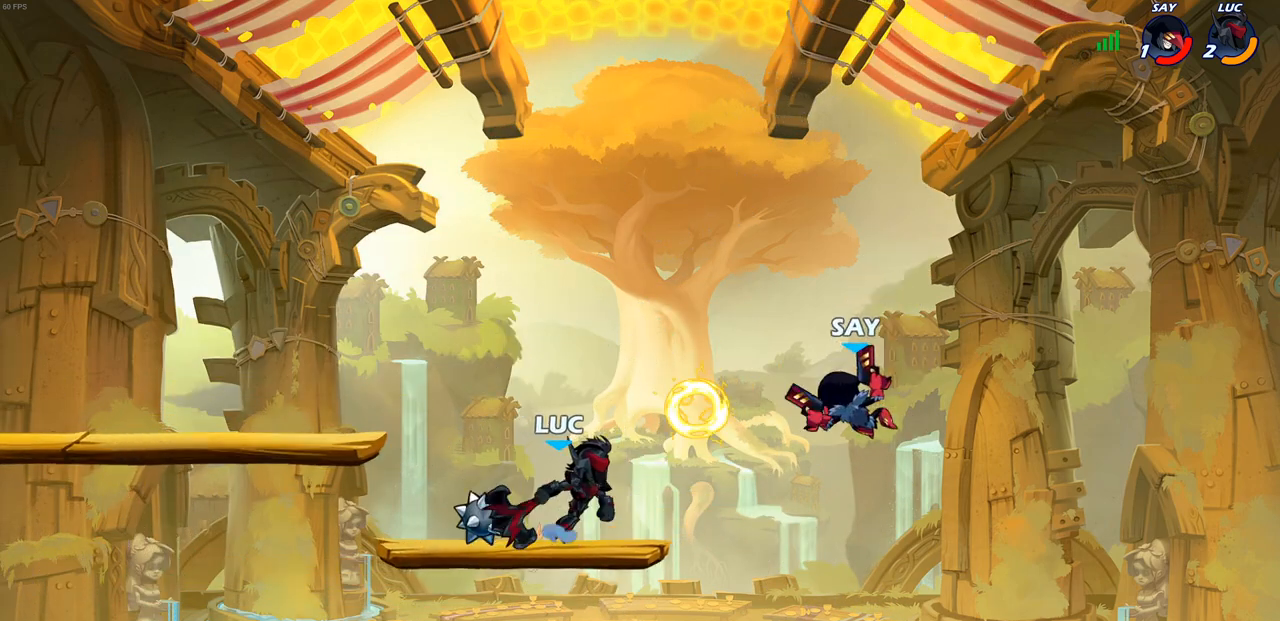
{"buttons": [], "left_stick": "center", "right_stick": "center", "events": [[250, "left_stick", "center"]]}
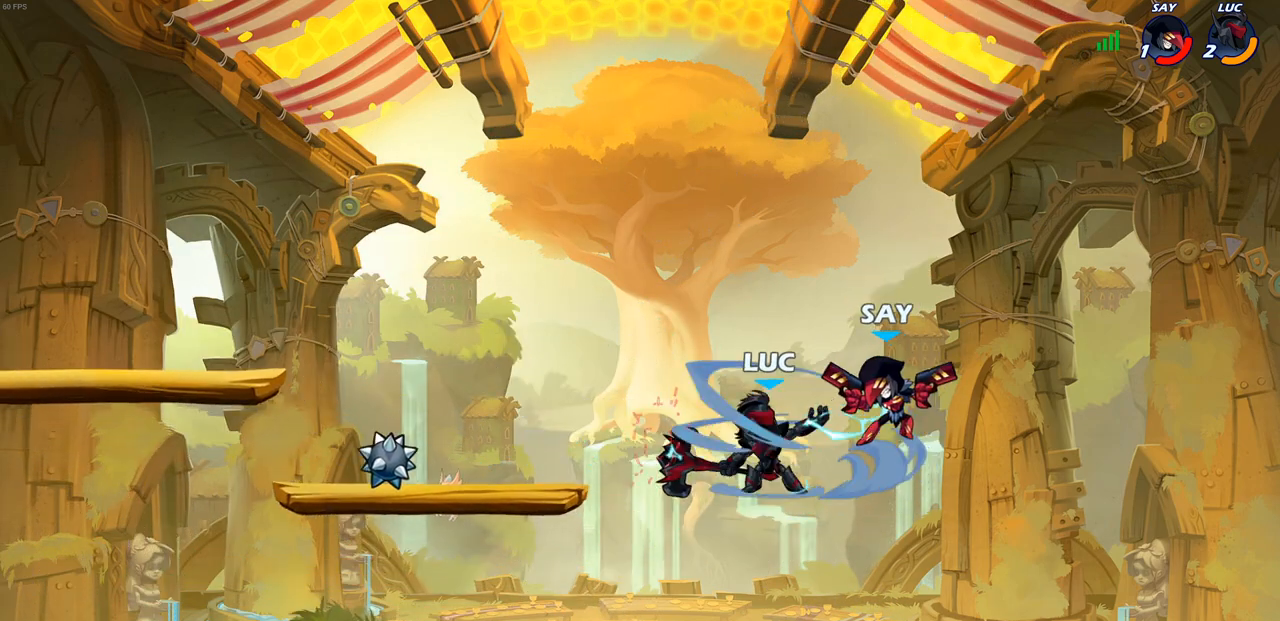
{"buttons": [], "left_stick": "center", "right_stick": "center", "events": []}
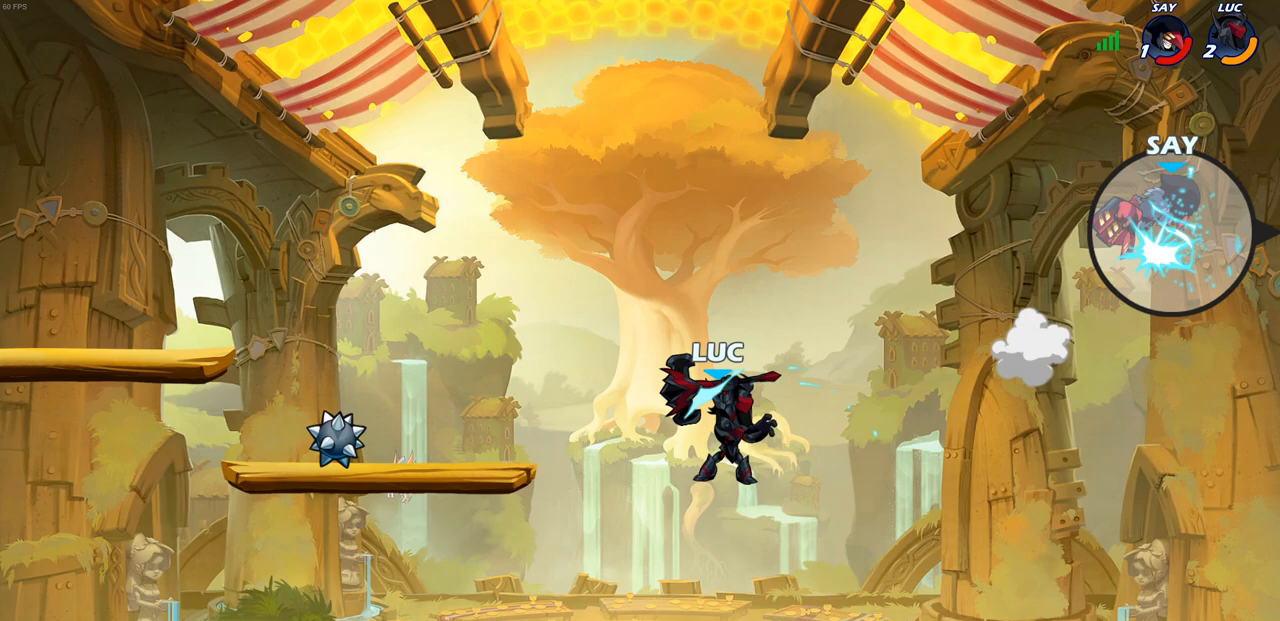
{"buttons": [], "left_stick": "center", "right_stick": "center", "events": []}
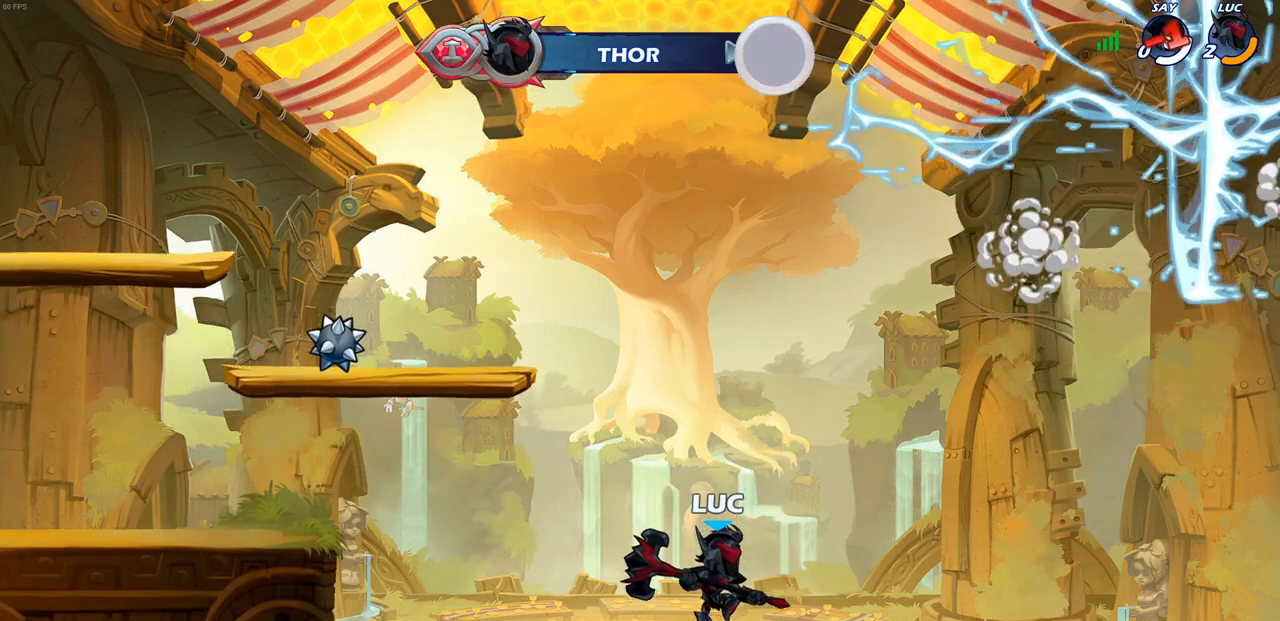
{"buttons": [], "left_stick": "center", "right_stick": "center", "events": []}
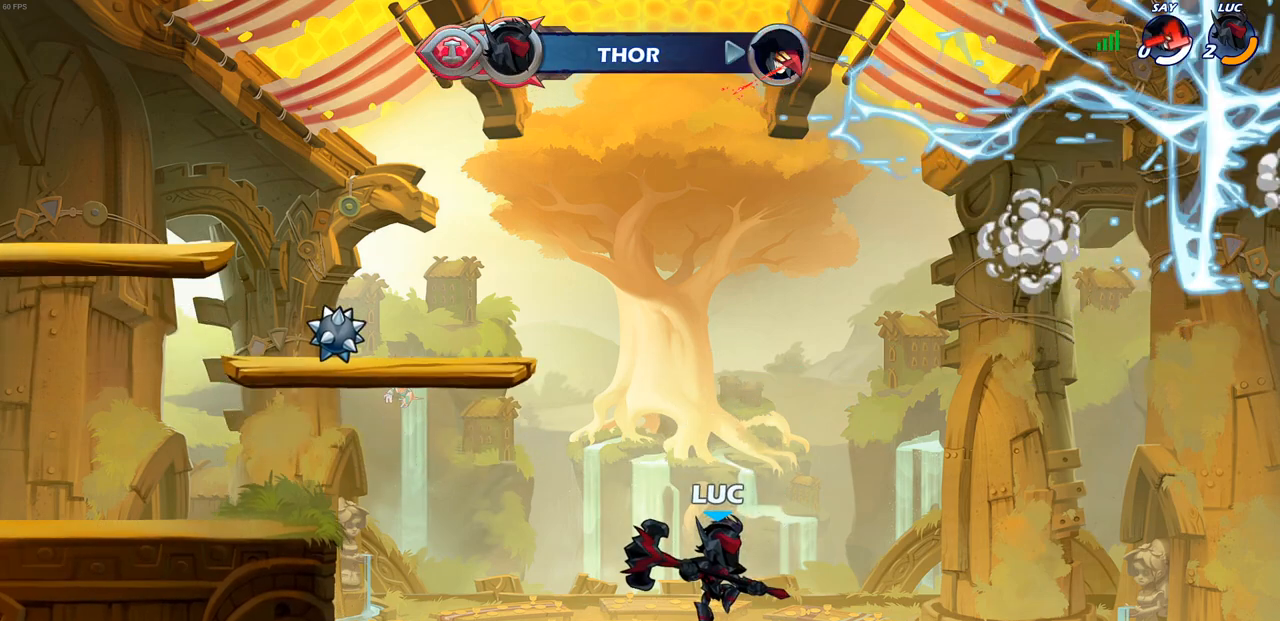
{"buttons": [], "left_stick": "center", "right_stick": "center", "events": []}
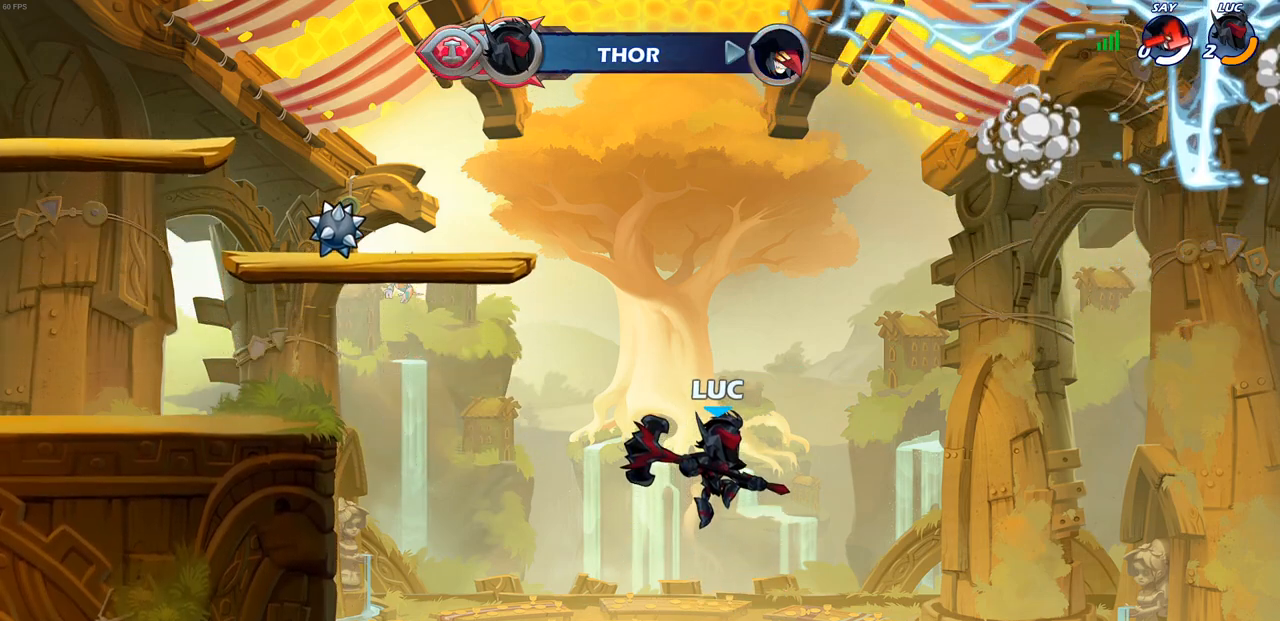
{"buttons": [], "left_stick": "center", "right_stick": "center", "events": []}
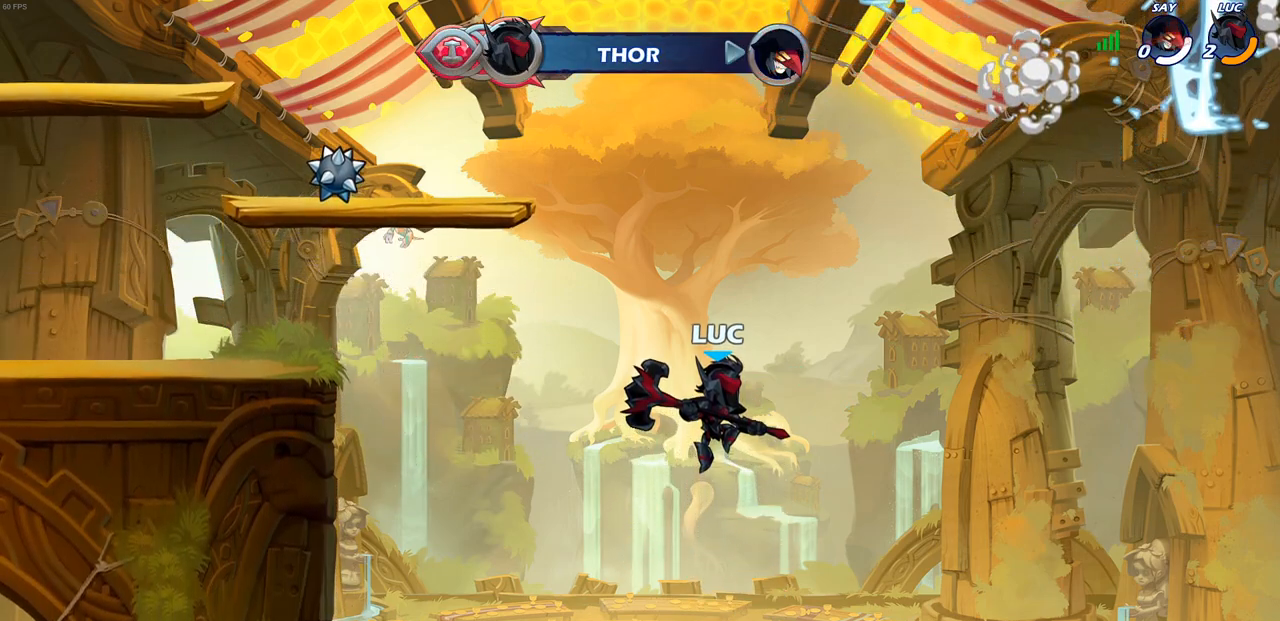
{"buttons": [], "left_stick": "center", "right_stick": "center", "events": []}
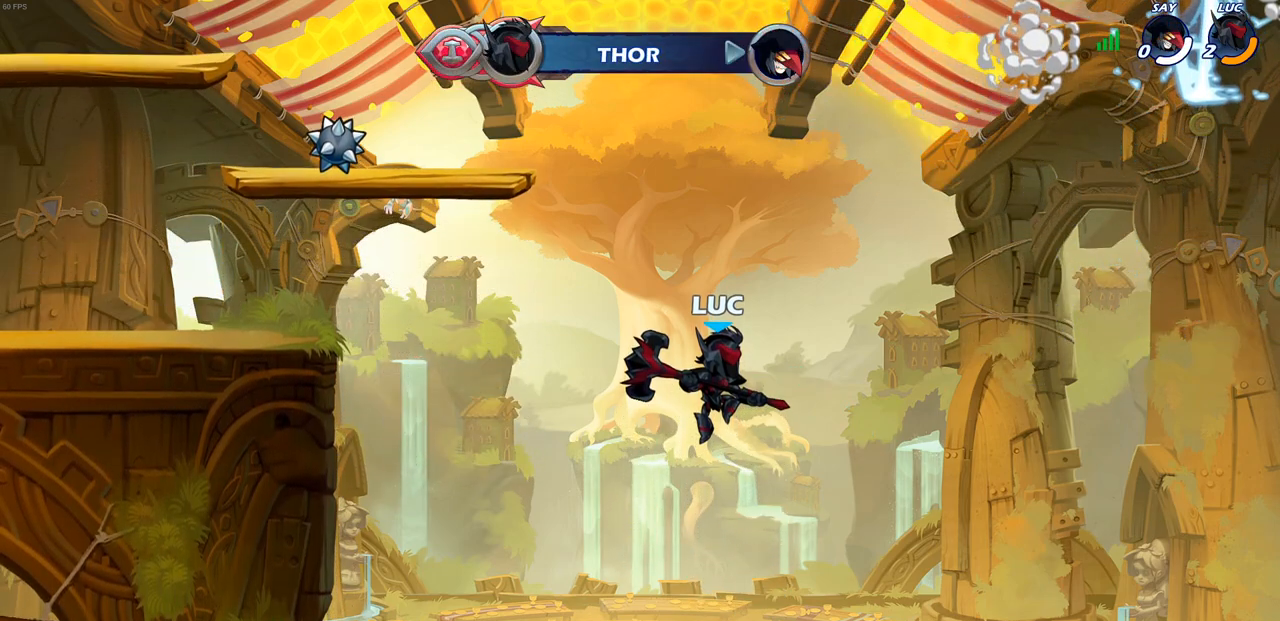
{"buttons": [], "left_stick": "center", "right_stick": "center", "events": []}
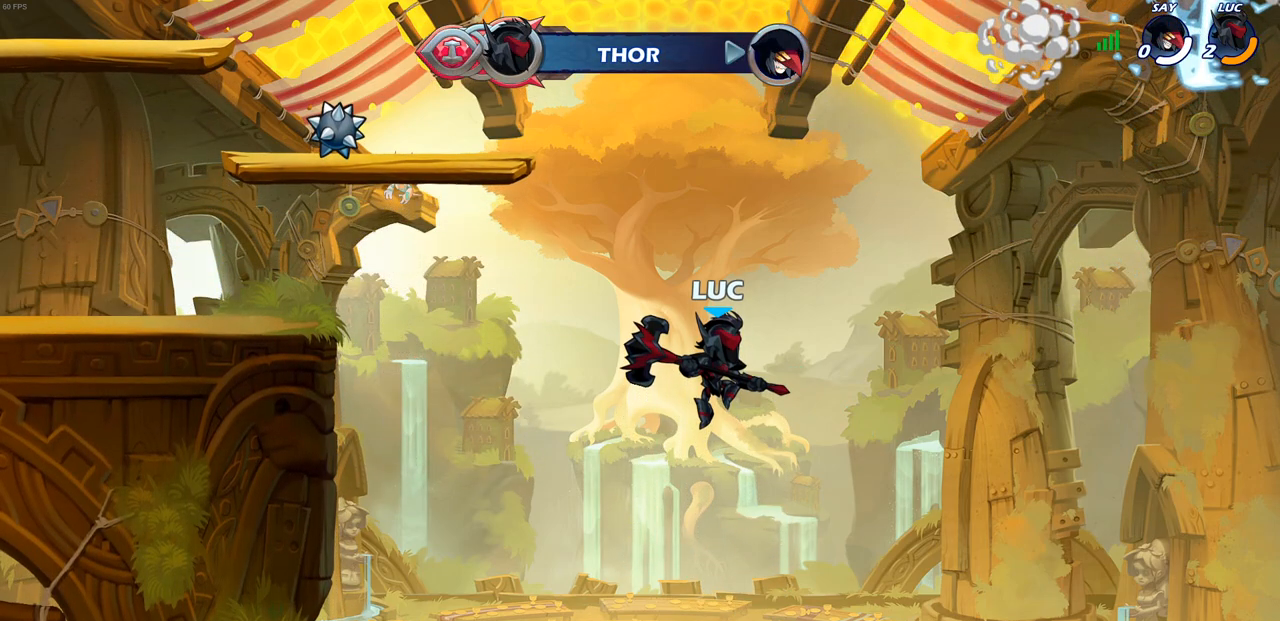
{"buttons": [], "left_stick": "center", "right_stick": "center", "events": []}
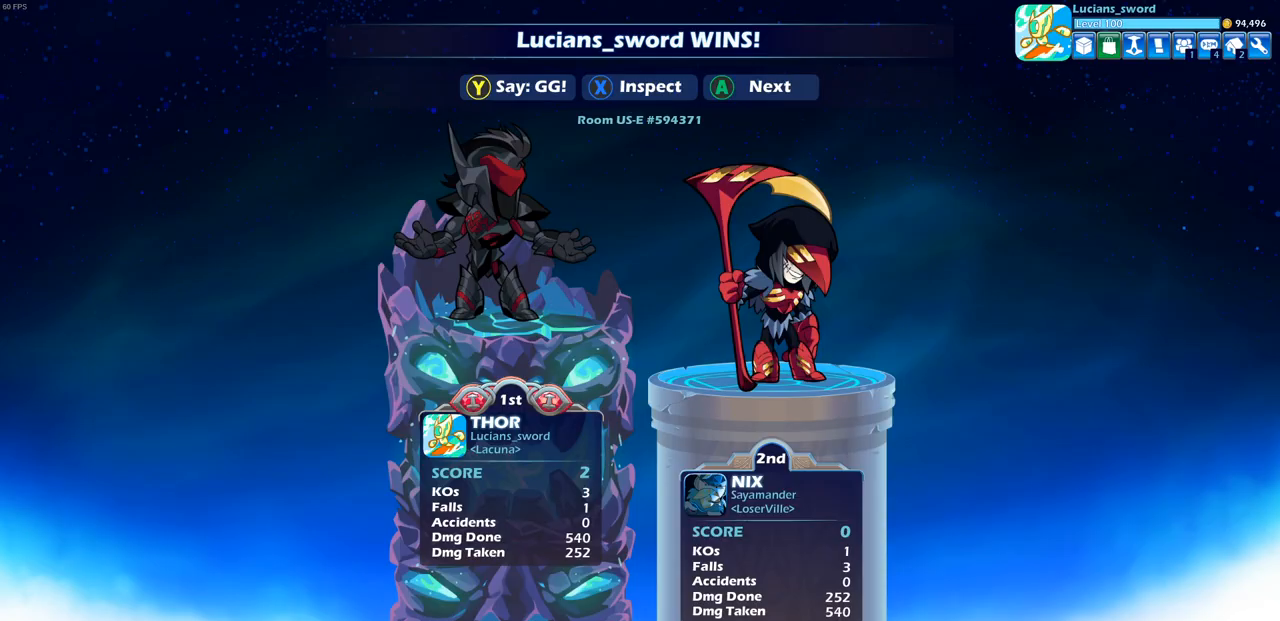
{"buttons": [], "left_stick": "center", "right_stick": "center", "events": [[167, "TRIANGLE", "down"], [250, "TRIANGLE", "up"], [383, "TRIANGLE", "down"], [450, "TRIANGLE", "up"]]}
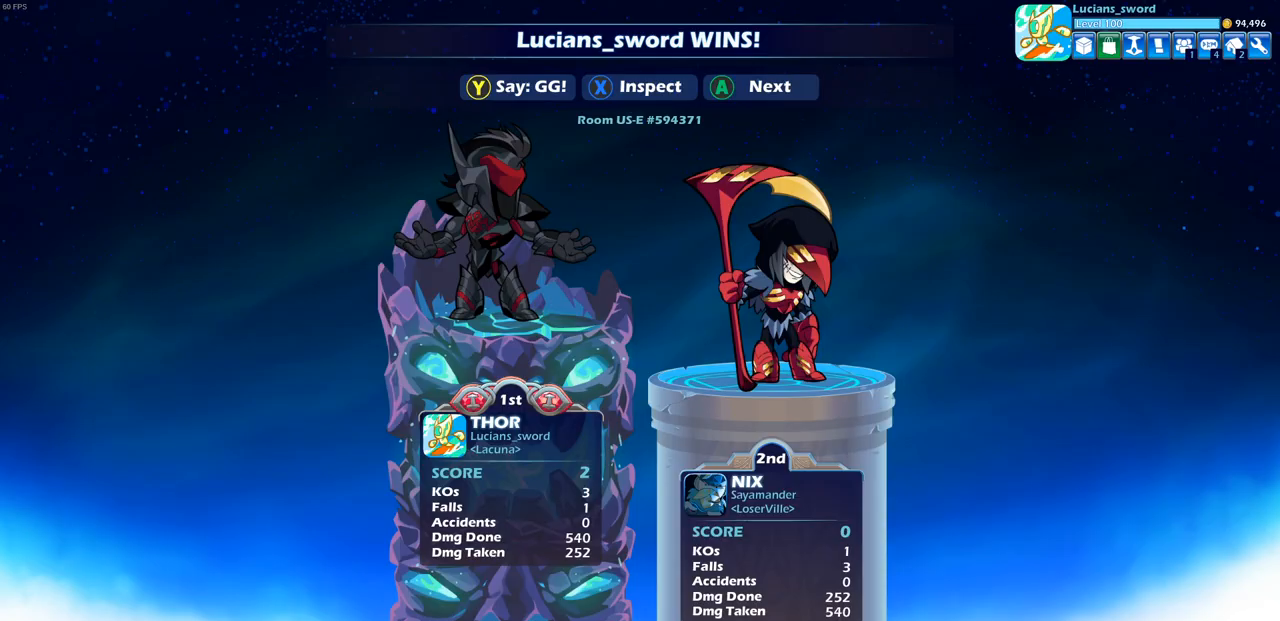
{"buttons": [], "left_stick": "center", "right_stick": "center", "events": [[50, "TRIANGLE", "down"], [117, "TRIANGLE", "up"], [233, "TRIANGLE", "down"], [300, "TRIANGLE", "up"], [400, "TRIANGLE", "down"], [450, "TRIANGLE", "up"]]}
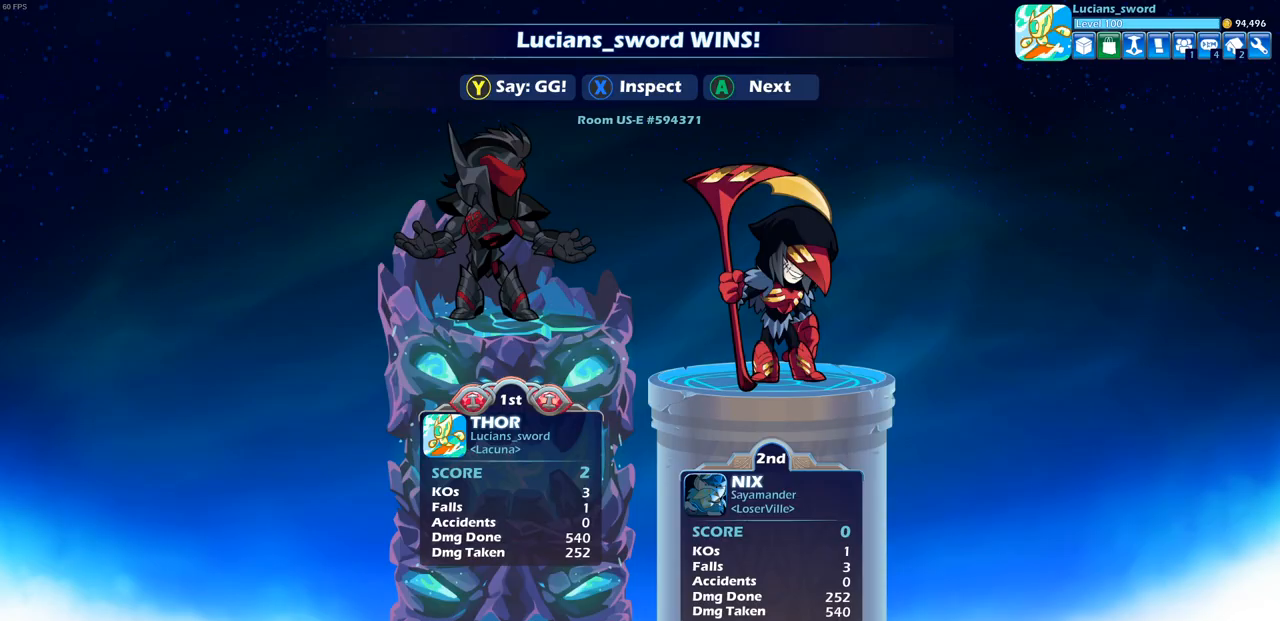
{"buttons": [], "left_stick": "center", "right_stick": "center", "events": [[67, "TRIANGLE", "down"], [83, "TRIANGLE", "up"], [100, "TRIANGLE", "down"], [117, "TRIANGLE", "up"], [233, "TRIANGLE", "down"], [300, "TRIANGLE", "up"], [400, "TRIANGLE", "down"], [467, "TRIANGLE", "up"]]}
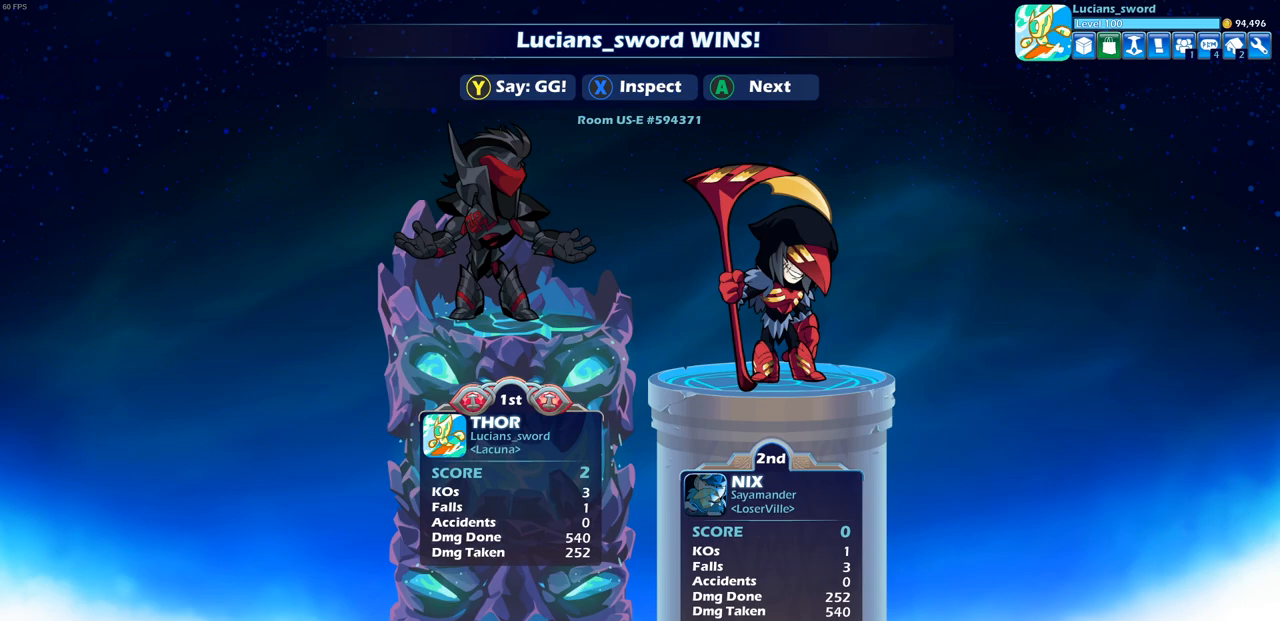
{"buttons": [], "left_stick": "center", "right_stick": "center", "events": [[50, "TRIANGLE", "down"], [100, "TRIANGLE", "up"], [200, "TRIANGLE", "down"], [250, "TRIANGLE", "up"], [367, "TRIANGLE", "down"], [400, "TRIANGLE", "up"]]}
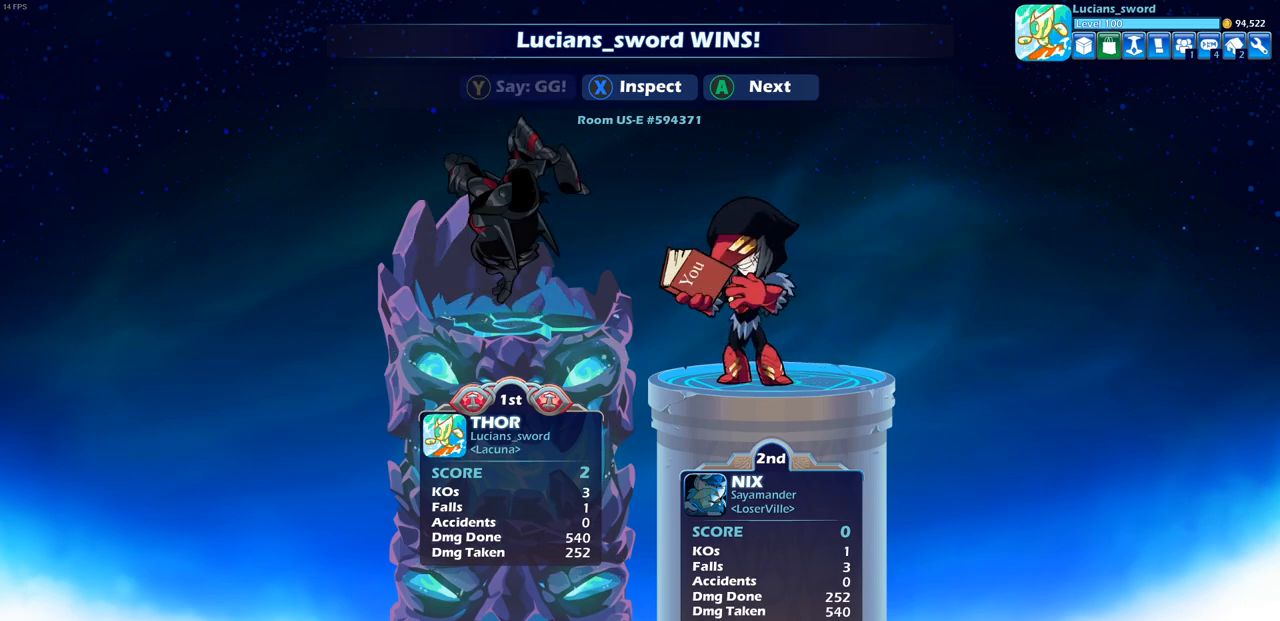
{"buttons": ["CROSS"], "left_stick": "center", "right_stick": "center", "events": [[17, "TRIANGLE", "down"], [67, "TRIANGLE", "up"], [500, "CROSS", "down"]]}
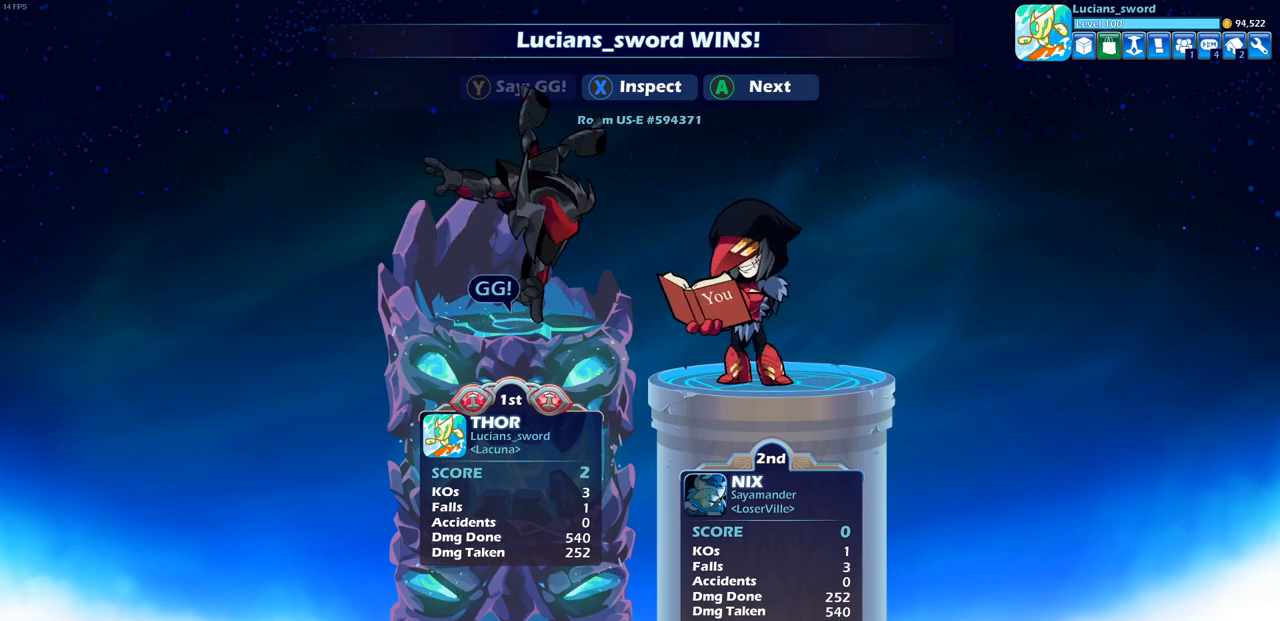
{"buttons": [], "left_stick": "center", "right_stick": "center", "events": [[100, "CROSS", "up"]]}
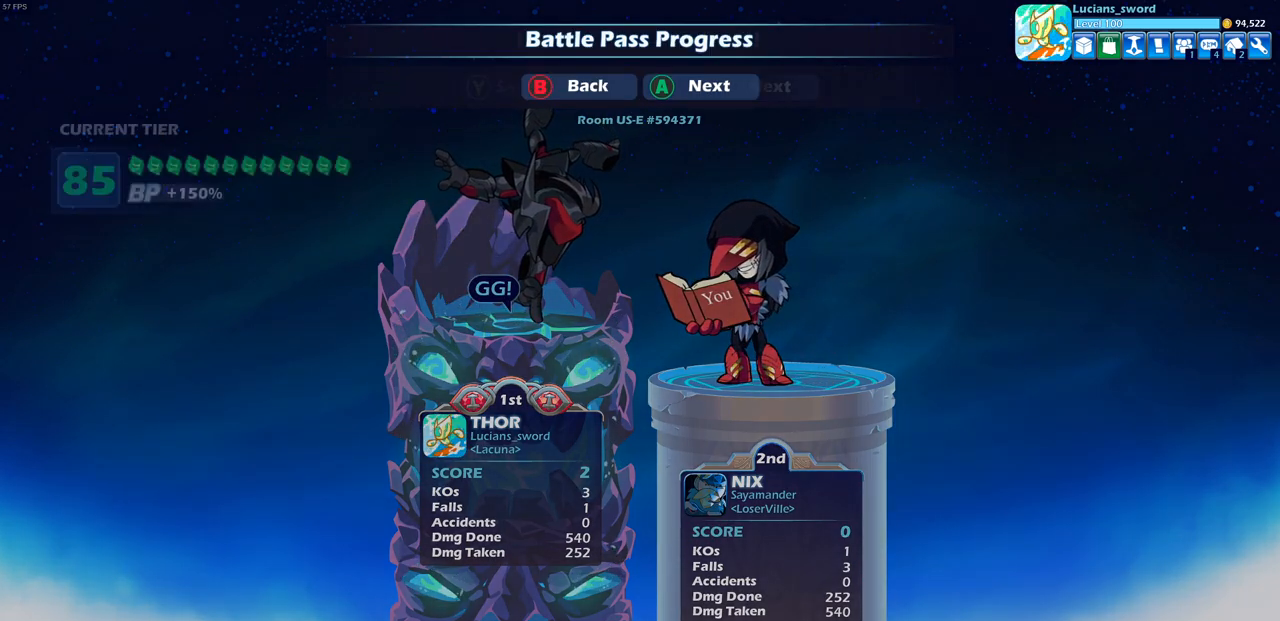
{"buttons": [], "left_stick": "center", "right_stick": "center", "events": []}
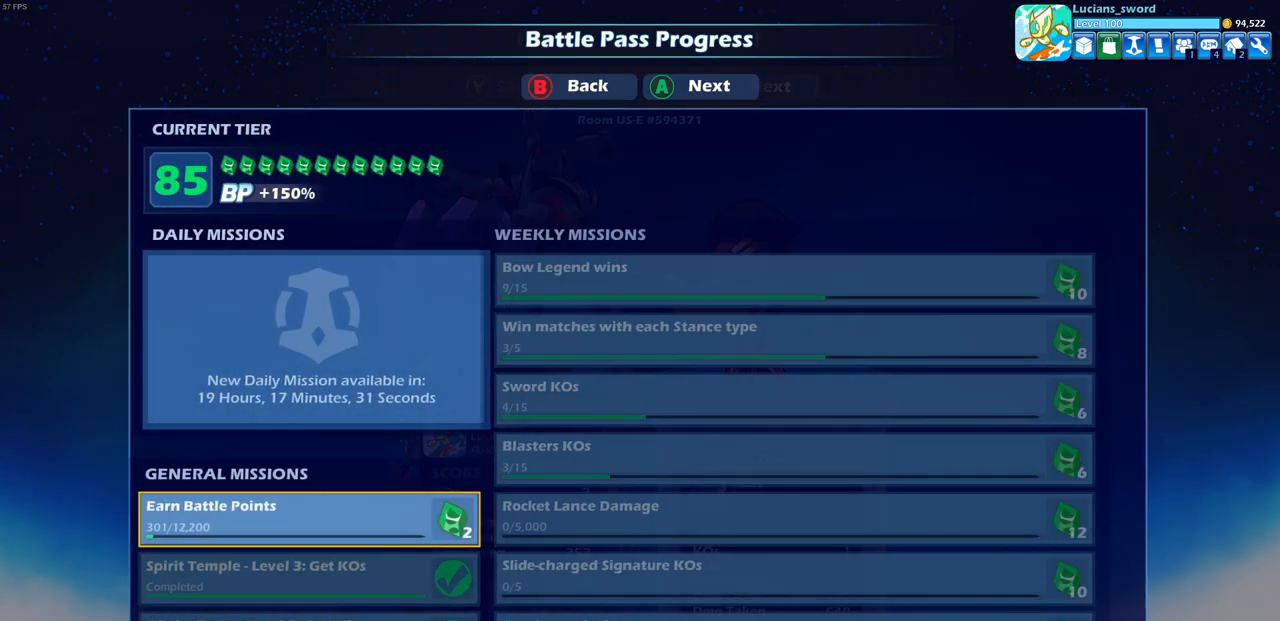
{"buttons": [], "left_stick": "center", "right_stick": "center", "events": [[233, "CROSS", "down"], [350, "CROSS", "up"]]}
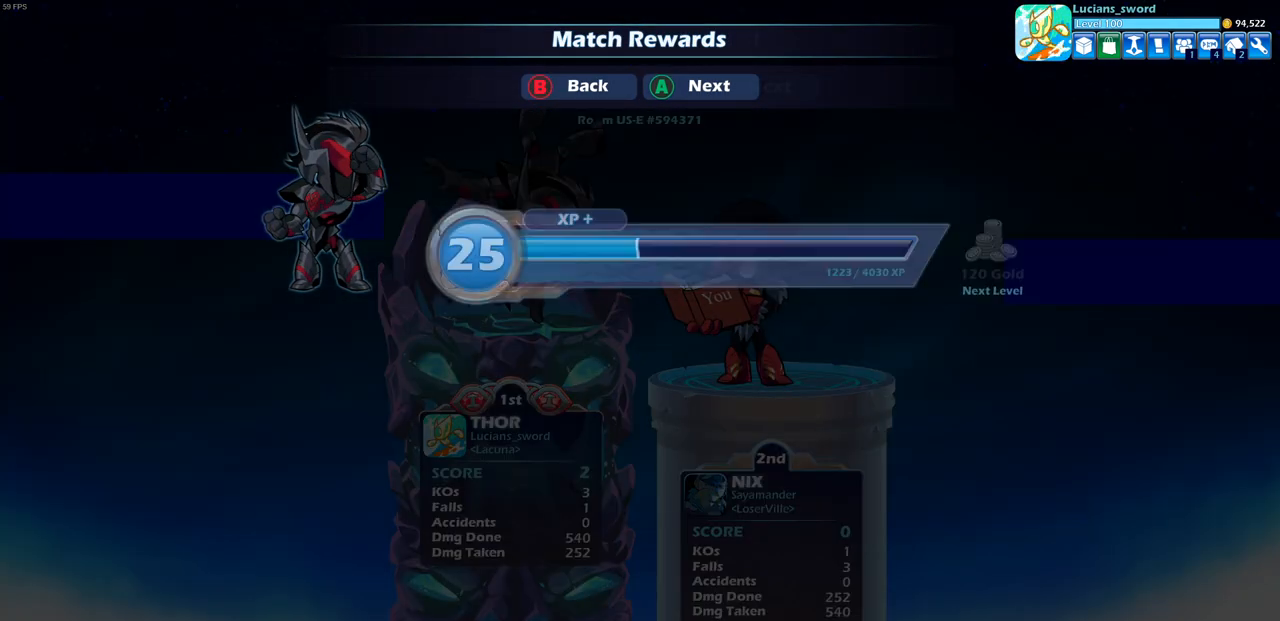
{"buttons": [], "left_stick": "center", "right_stick": "center", "events": [[200, "CROSS", "down"], [317, "CROSS", "up"]]}
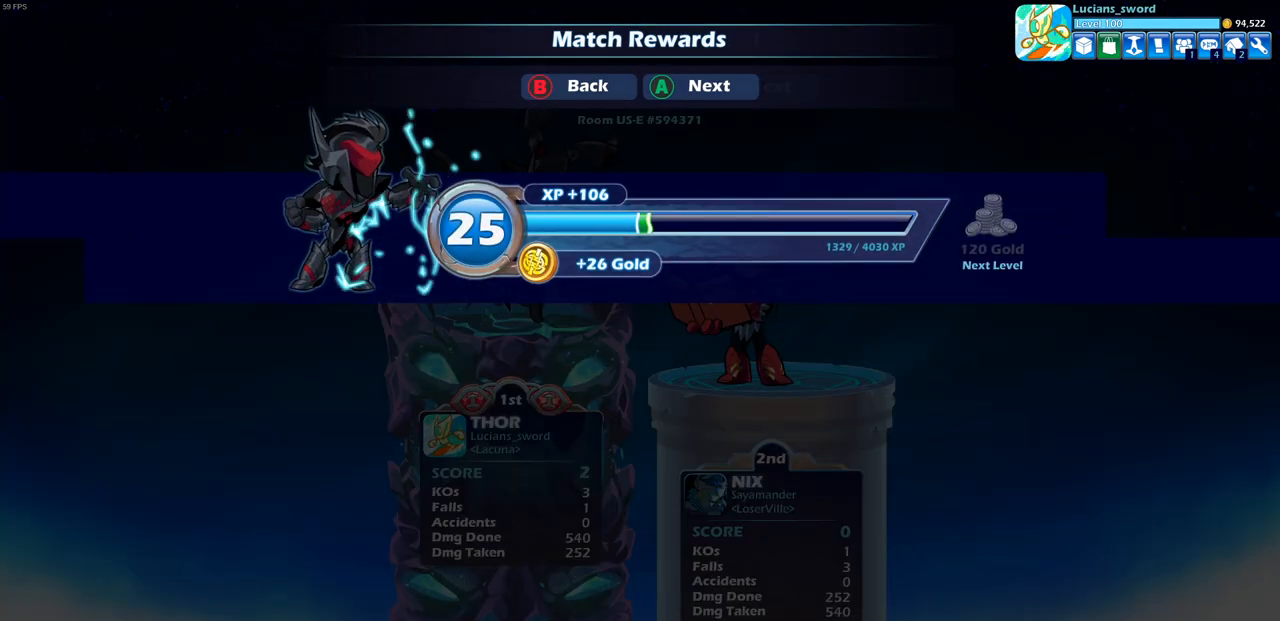
{"buttons": [], "left_stick": "center", "right_stick": "center", "events": [[83, "CROSS", "down"], [183, "CROSS", "up"]]}
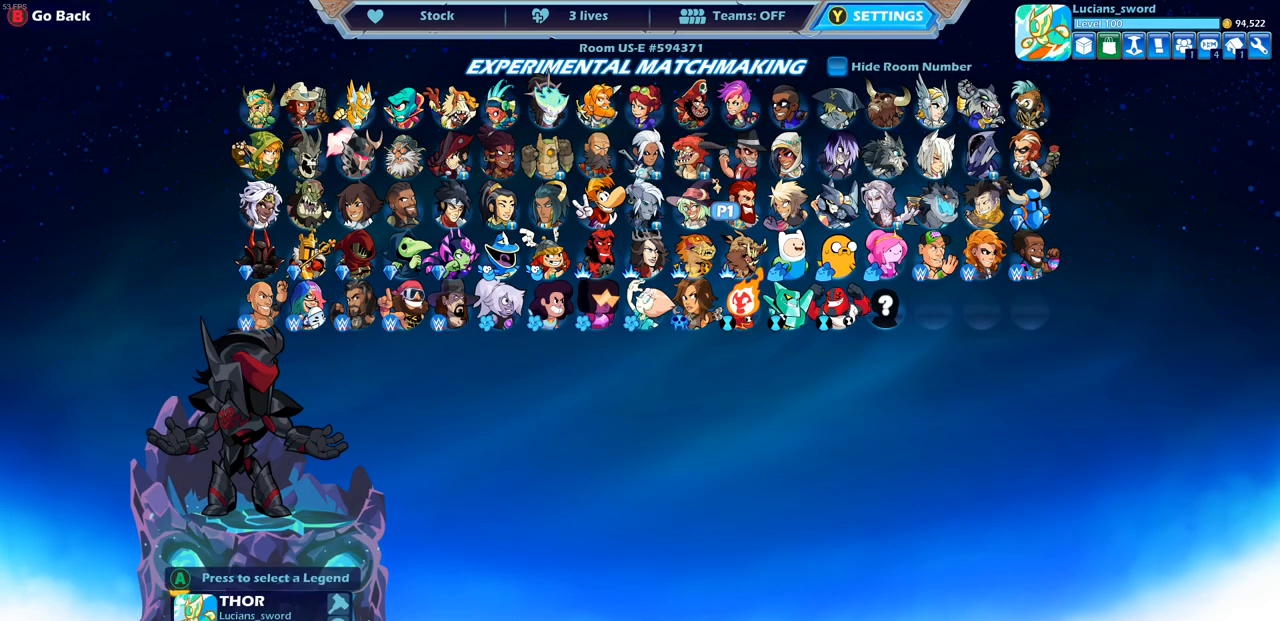
{"buttons": ["CROSS"], "left_stick": "center", "right_stick": "center", "events": [[483, "CROSS", "down"]]}
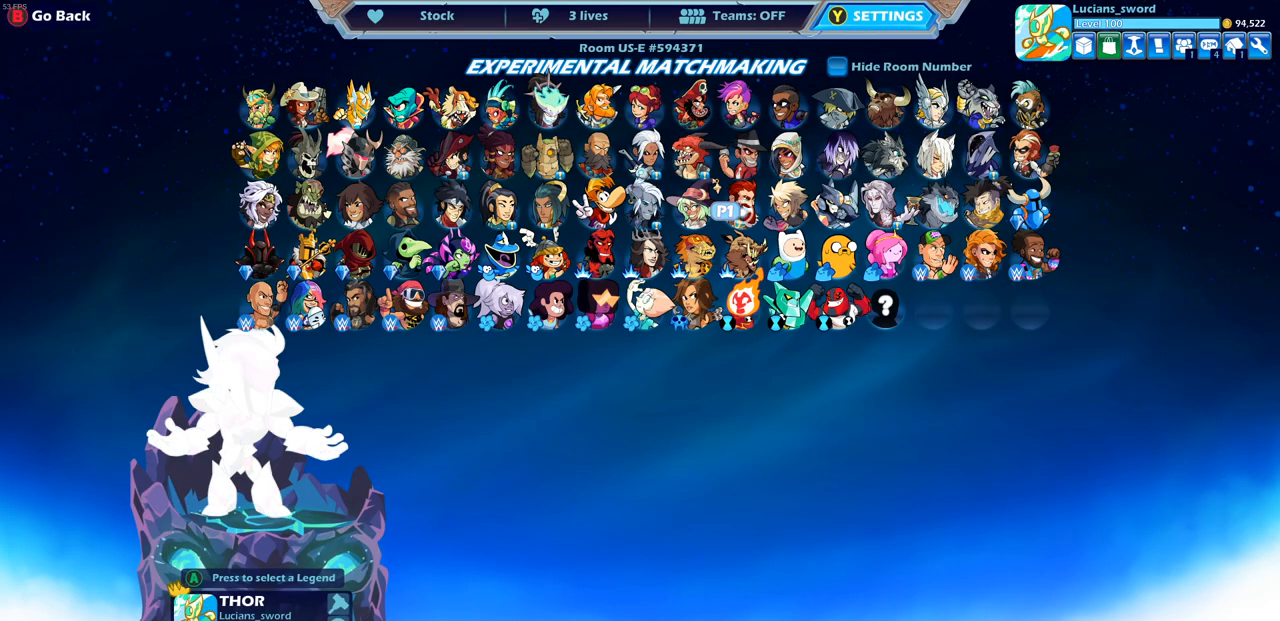
{"buttons": [], "left_stick": "center", "right_stick": "center", "events": [[133, "CROSS", "up"]]}
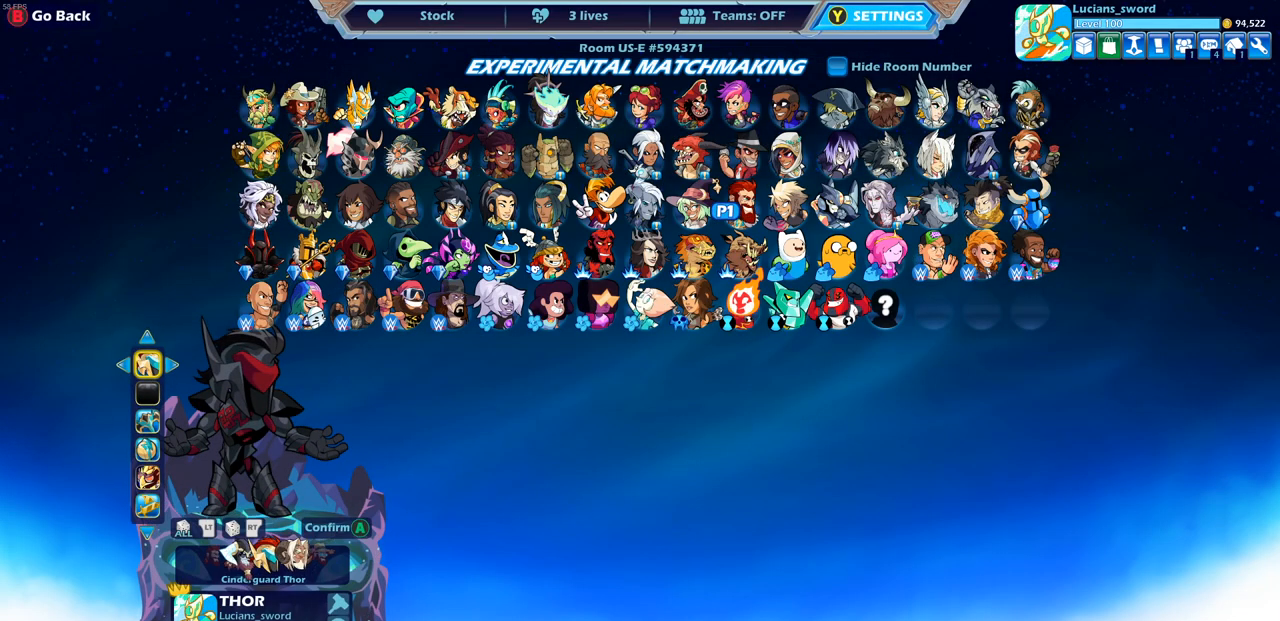
{"buttons": ["DPAD_LEFT"], "left_stick": "center", "right_stick": "center", "events": [[467, "DPAD_LEFT", "down"]]}
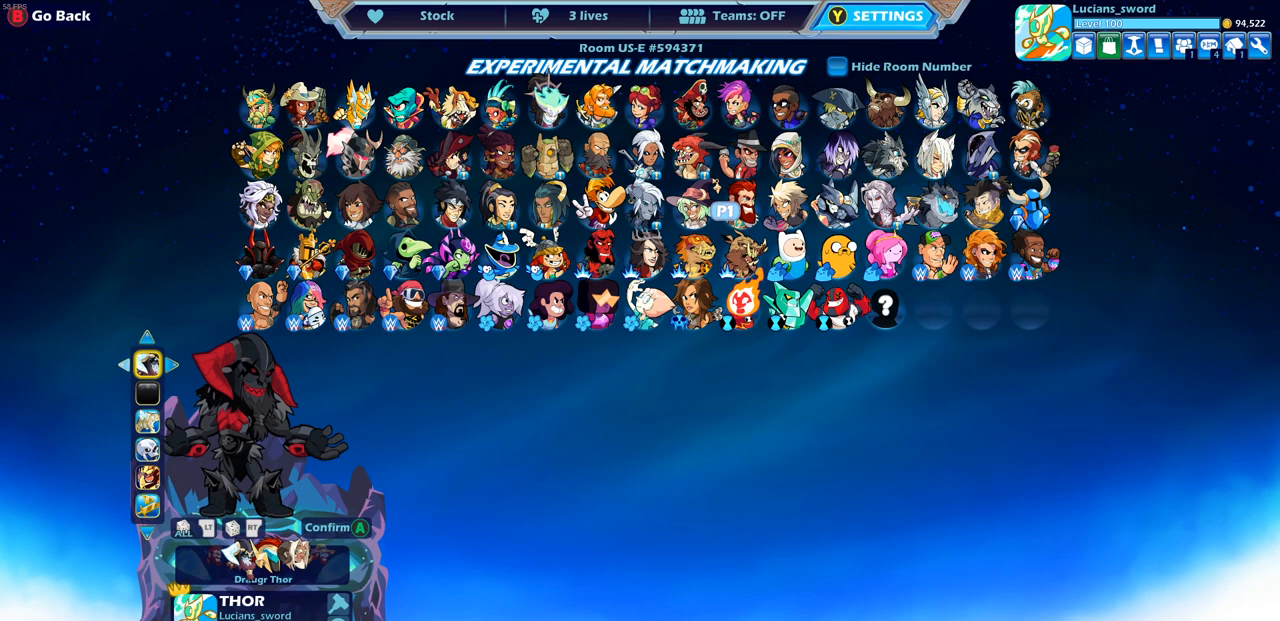
{"buttons": [], "left_stick": "center", "right_stick": "center", "events": [[67, "DPAD_LEFT", "up"], [200, "DPAD_LEFT", "down"], [283, "DPAD_LEFT", "up"]]}
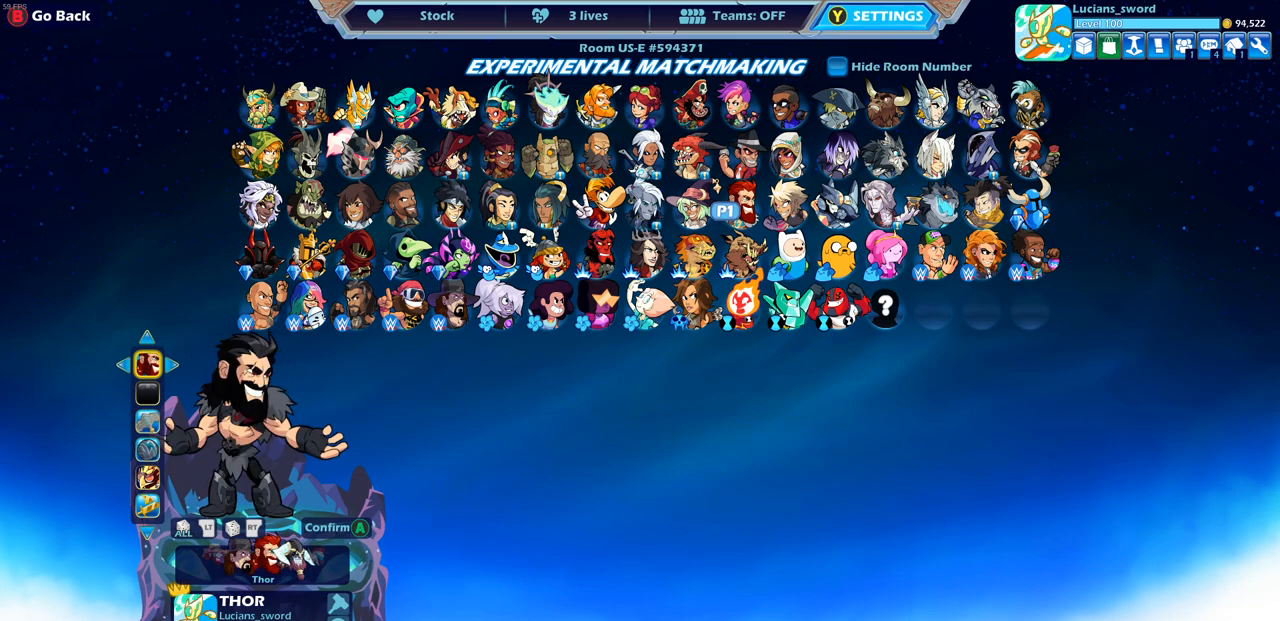
{"buttons": ["DPAD_RIGHT"], "left_stick": "center", "right_stick": "center", "events": [[267, "DPAD_RIGHT", "down"], [383, "DPAD_RIGHT", "up"], [467, "DPAD_RIGHT", "down"]]}
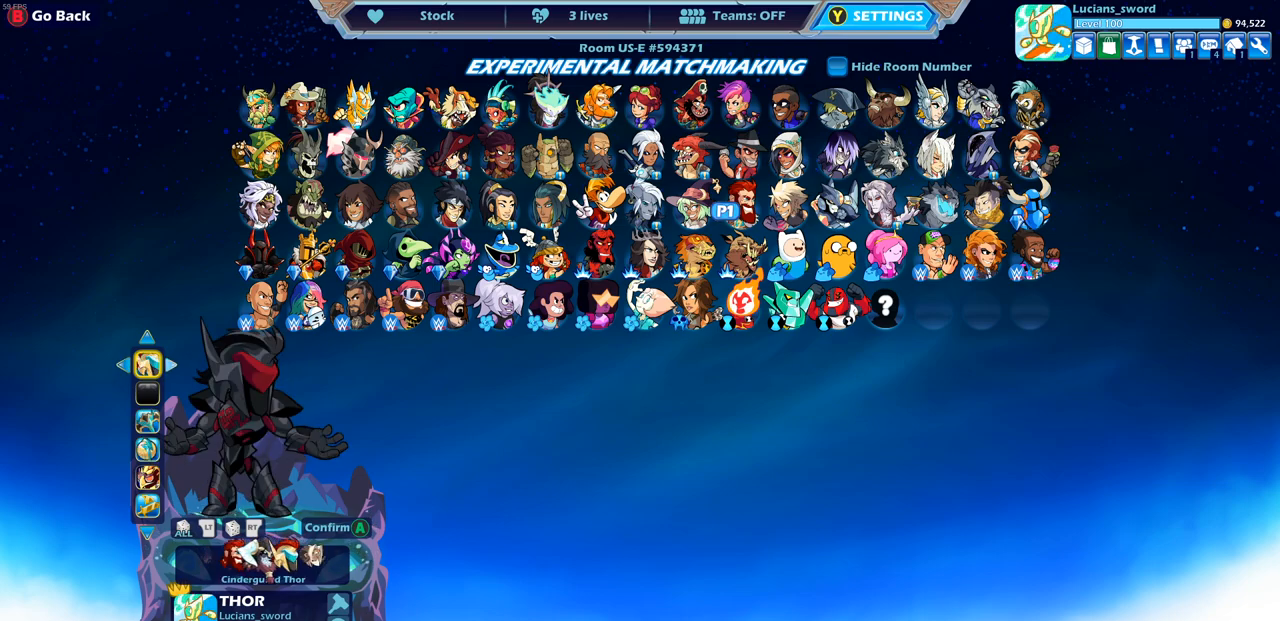
{"buttons": [], "left_stick": "center", "right_stick": "center", "events": [[50, "DPAD_RIGHT", "up"], [217, "DPAD_RIGHT", "down"], [317, "DPAD_RIGHT", "up"]]}